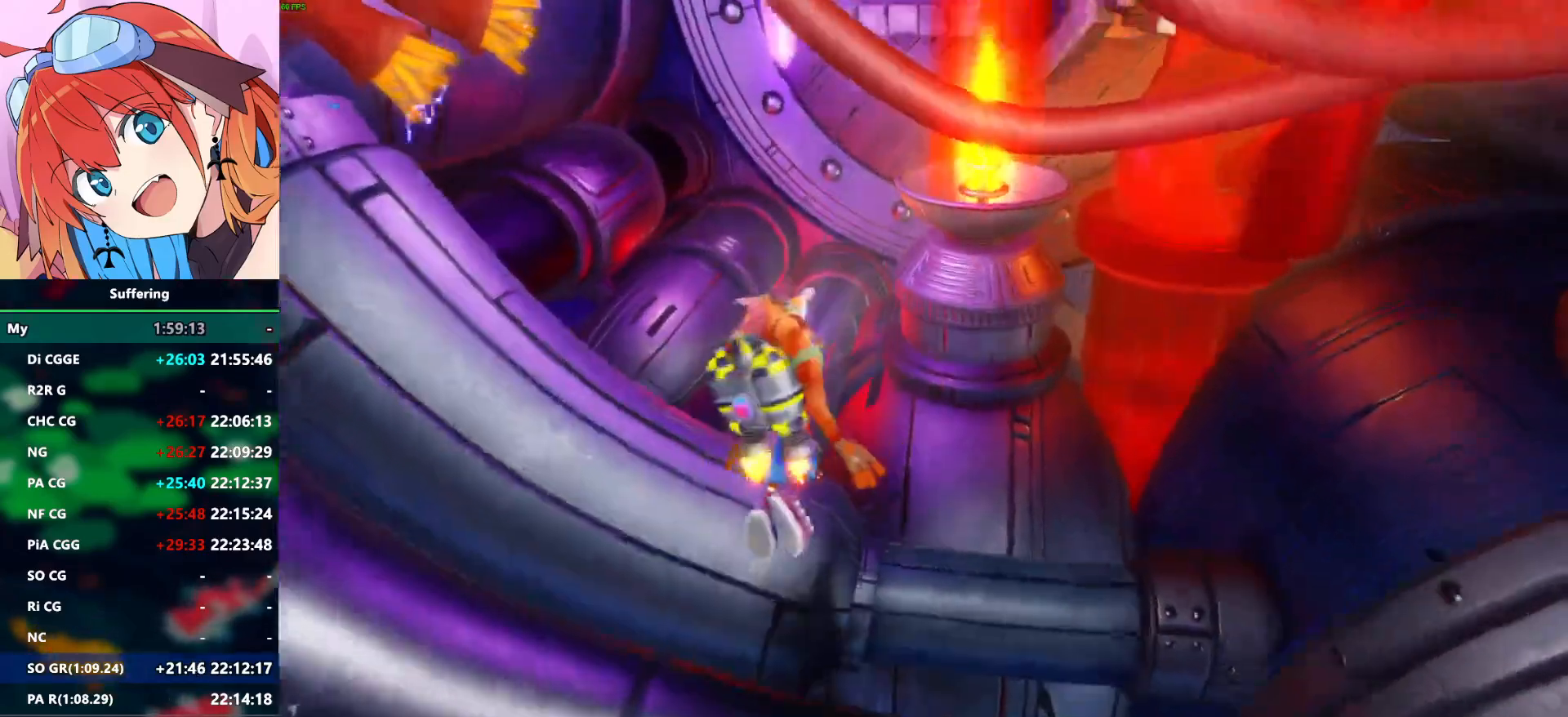
Gameplay with a controller (PlayStation layout); each line is a JSON object with the inputs held at the frame after it (dt_ms = milliseconds from this image to that frame). "events" lists button and stick changes between this image and that frame as [ms after this image, input, new state], when the widget could be followed in between. Not read: DPAD_DOWN DPAD_LEFT.
{"dt_ms": 500, "buttons": [], "left_stick": "center", "right_stick": "center", "events": [[33, "CROSS", "up"]]}
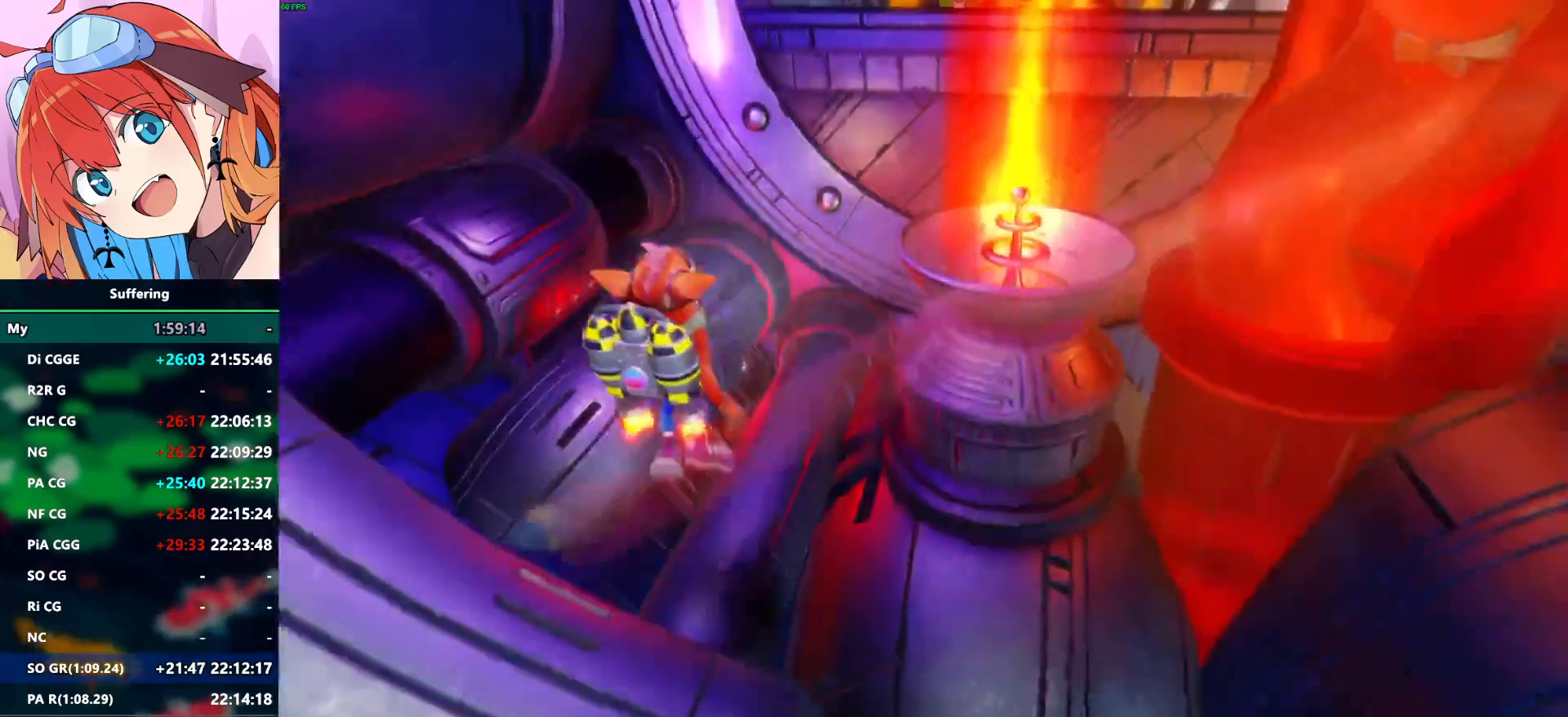
{"dt_ms": 500, "buttons": ["DPAD_RIGHT"], "left_stick": "center", "right_stick": "center", "events": [[467, "DPAD_RIGHT", "down"]]}
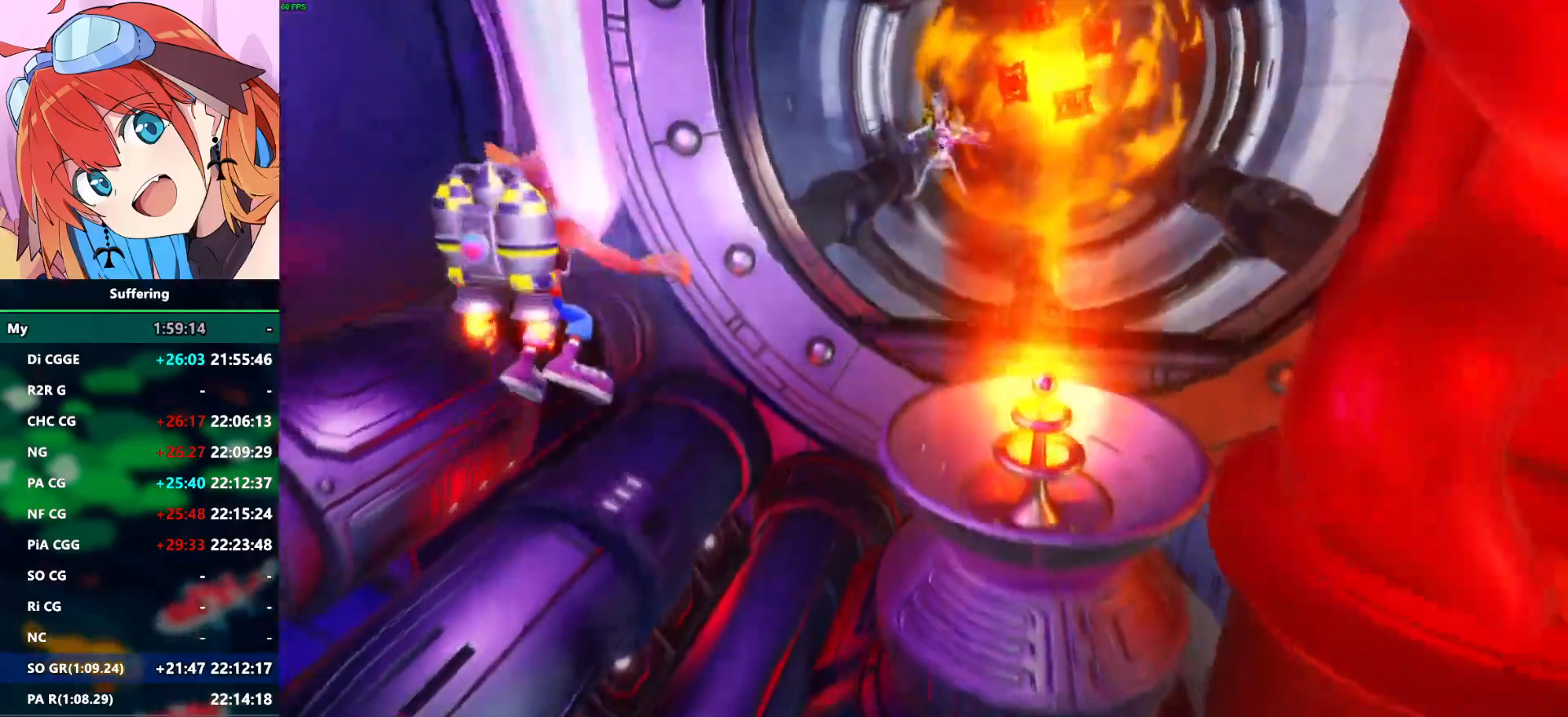
{"dt_ms": 1000, "buttons": ["DPAD_UP", "DPAD_RIGHT"], "left_stick": "center", "right_stick": "center"}
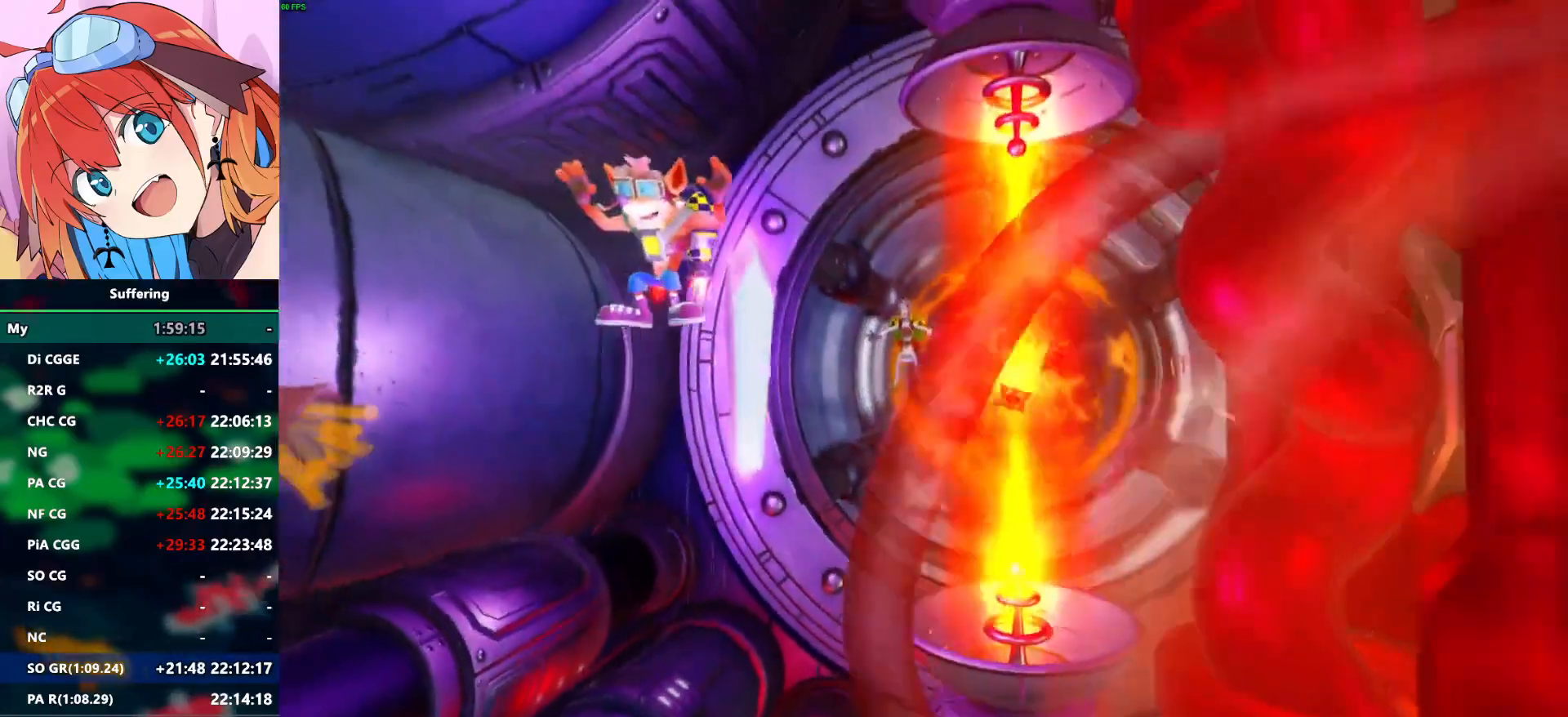
{"dt_ms": 500, "buttons": [], "left_stick": "center", "right_stick": "center", "events": [[83, "DPAD_RIGHT", "up"], [317, "DPAD_UP", "up"]]}
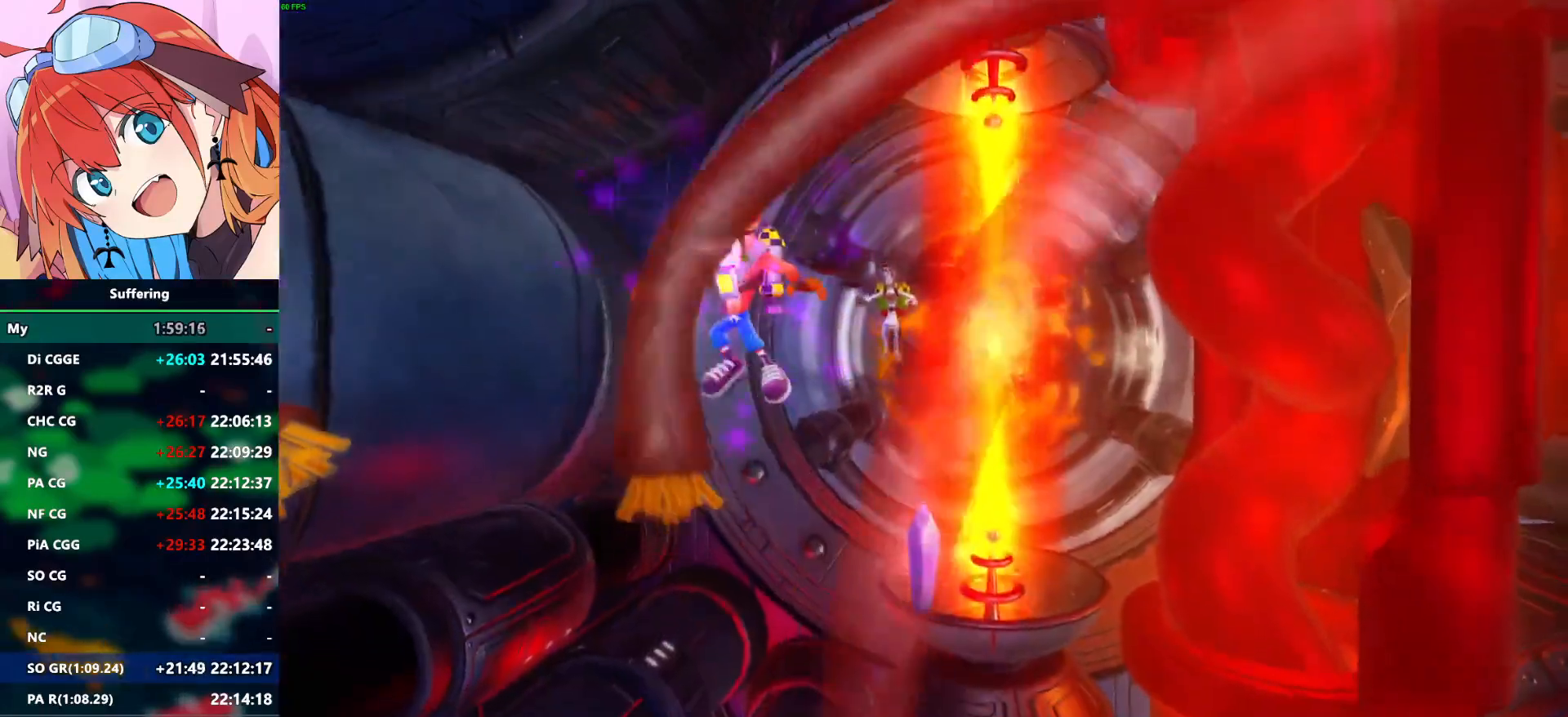
{"dt_ms": 500, "buttons": ["CROSS"], "left_stick": "center", "right_stick": "center", "events": [[133, "DPAD_UP", "down"], [217, "DPAD_UP", "up"], [283, "CROSS", "down"]]}
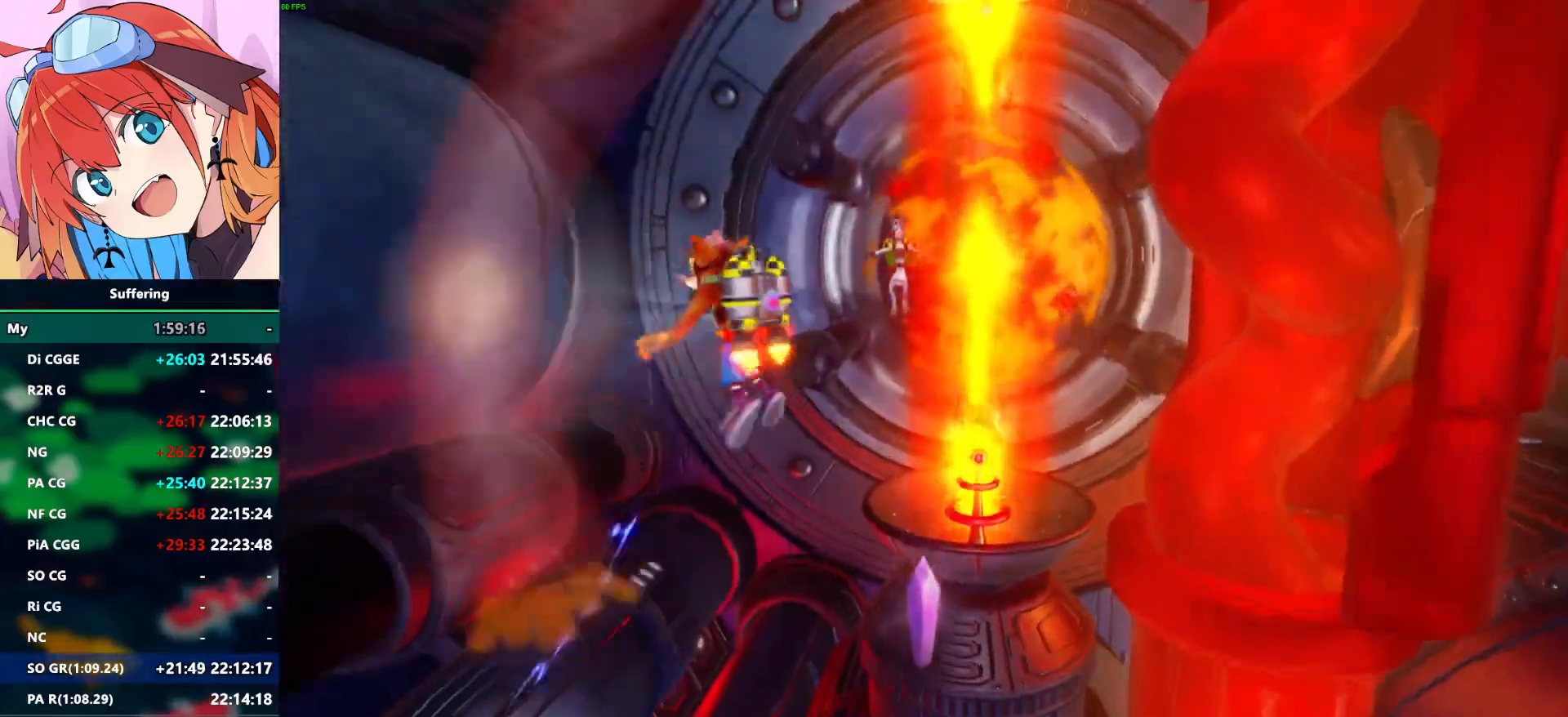
{"dt_ms": 500, "buttons": ["DPAD_RIGHT"], "left_stick": "center", "right_stick": "center", "events": [[300, "DPAD_RIGHT", "down"], [333, "CROSS", "up"]]}
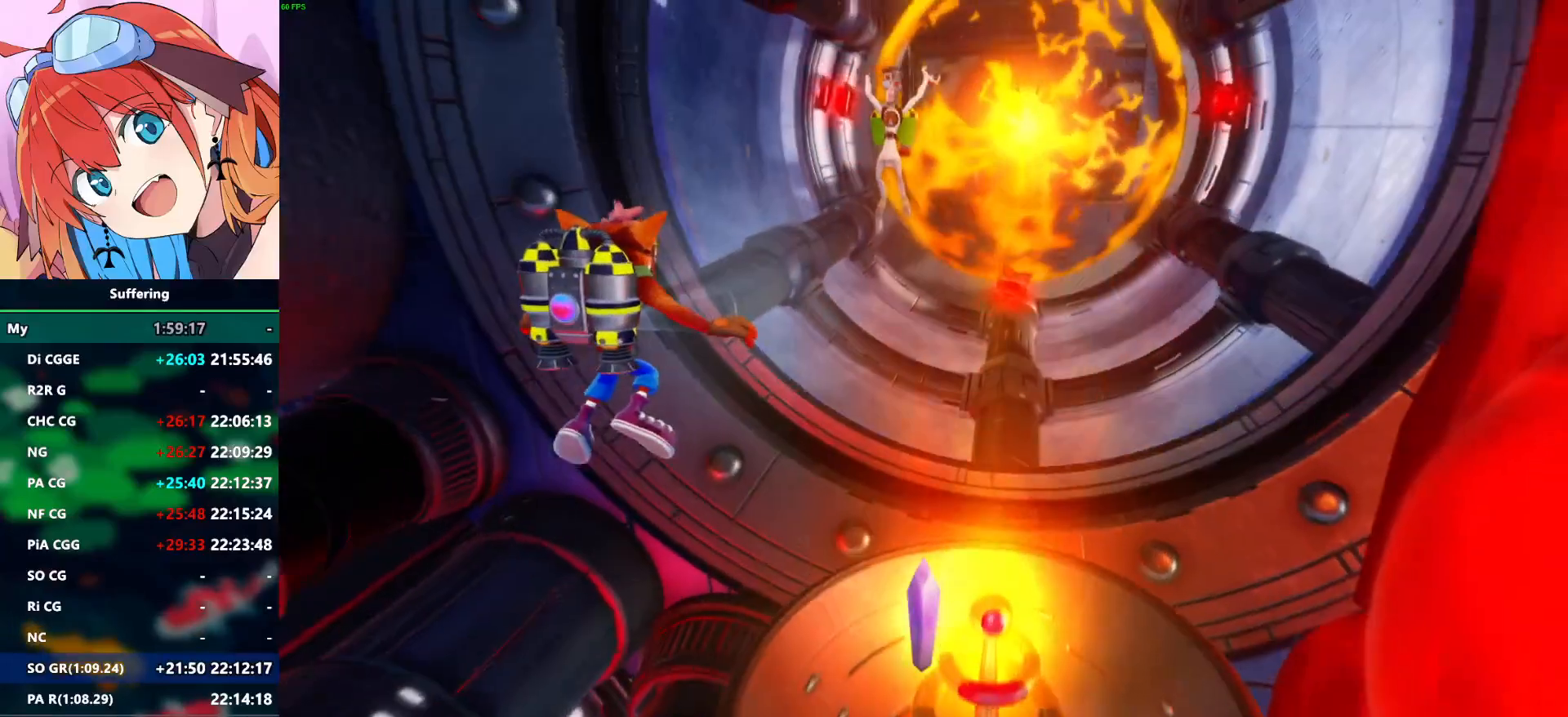
{"dt_ms": 500, "buttons": ["DPAD_RIGHT"], "left_stick": "center", "right_stick": "center", "events": []}
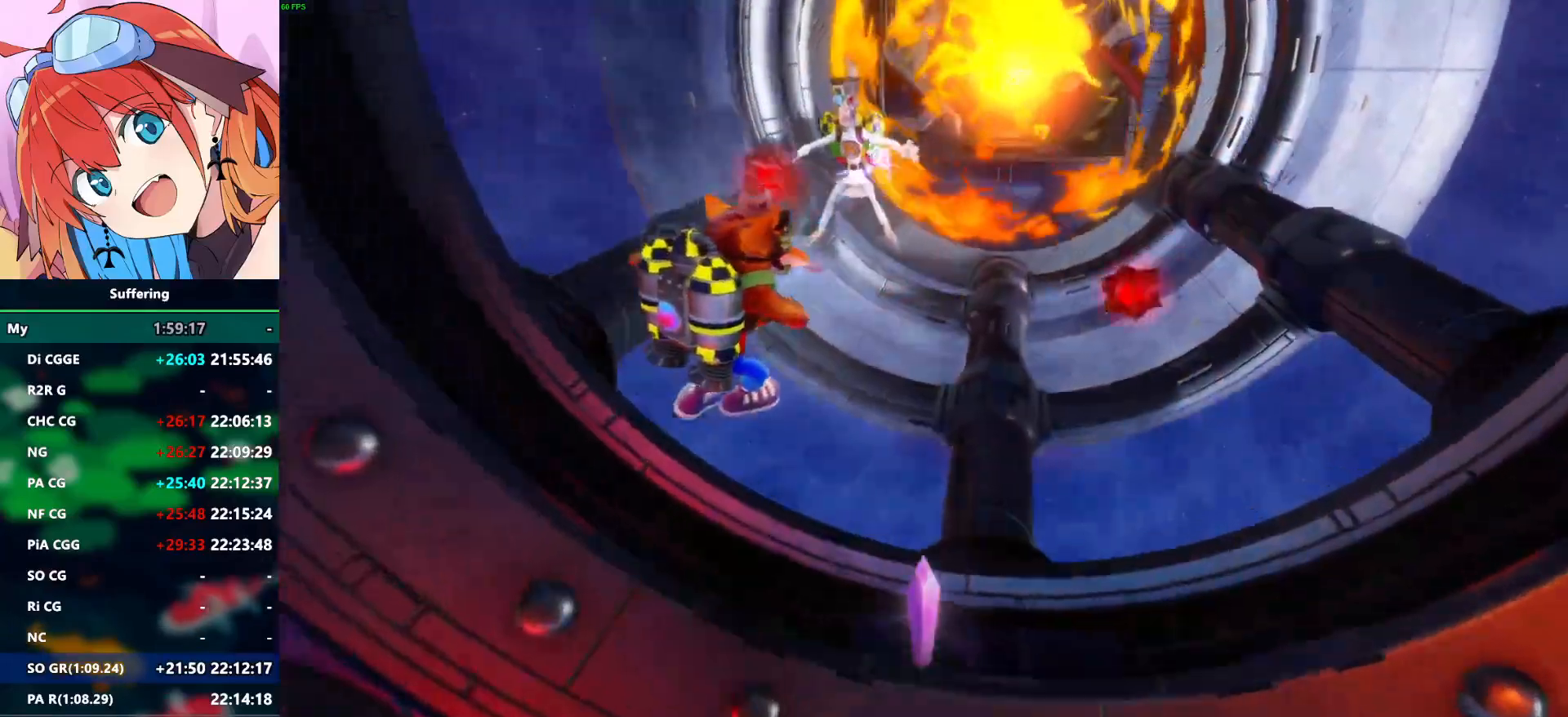
{"dt_ms": 500, "buttons": ["DPAD_RIGHT"], "left_stick": "center", "right_stick": "center", "events": []}
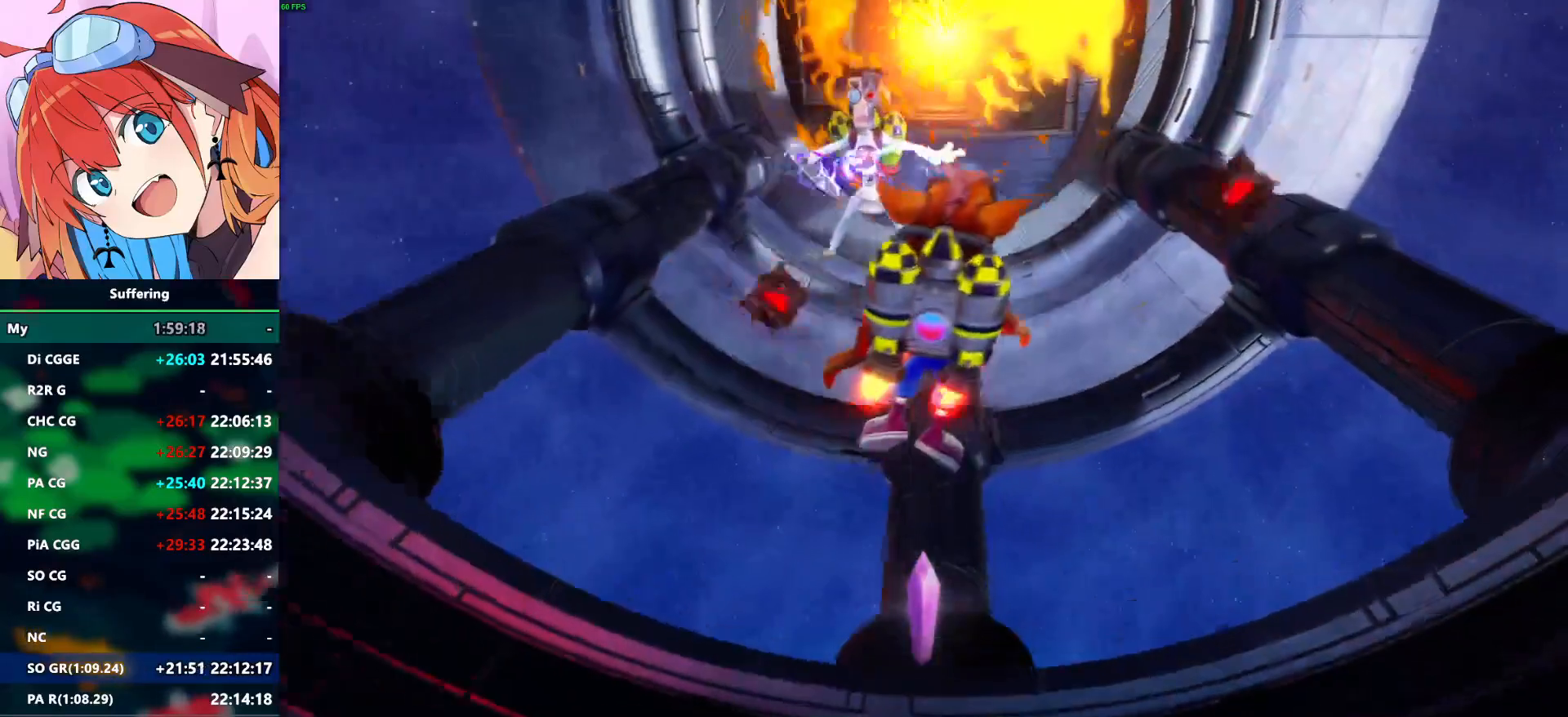
{"dt_ms": 500, "buttons": ["DPAD_UP"], "left_stick": "center", "right_stick": "center", "events": [[50, "CIRCLE", "down"], [217, "CIRCLE", "up"], [467, "DPAD_UP", "down"], [500, "DPAD_RIGHT", "up"]]}
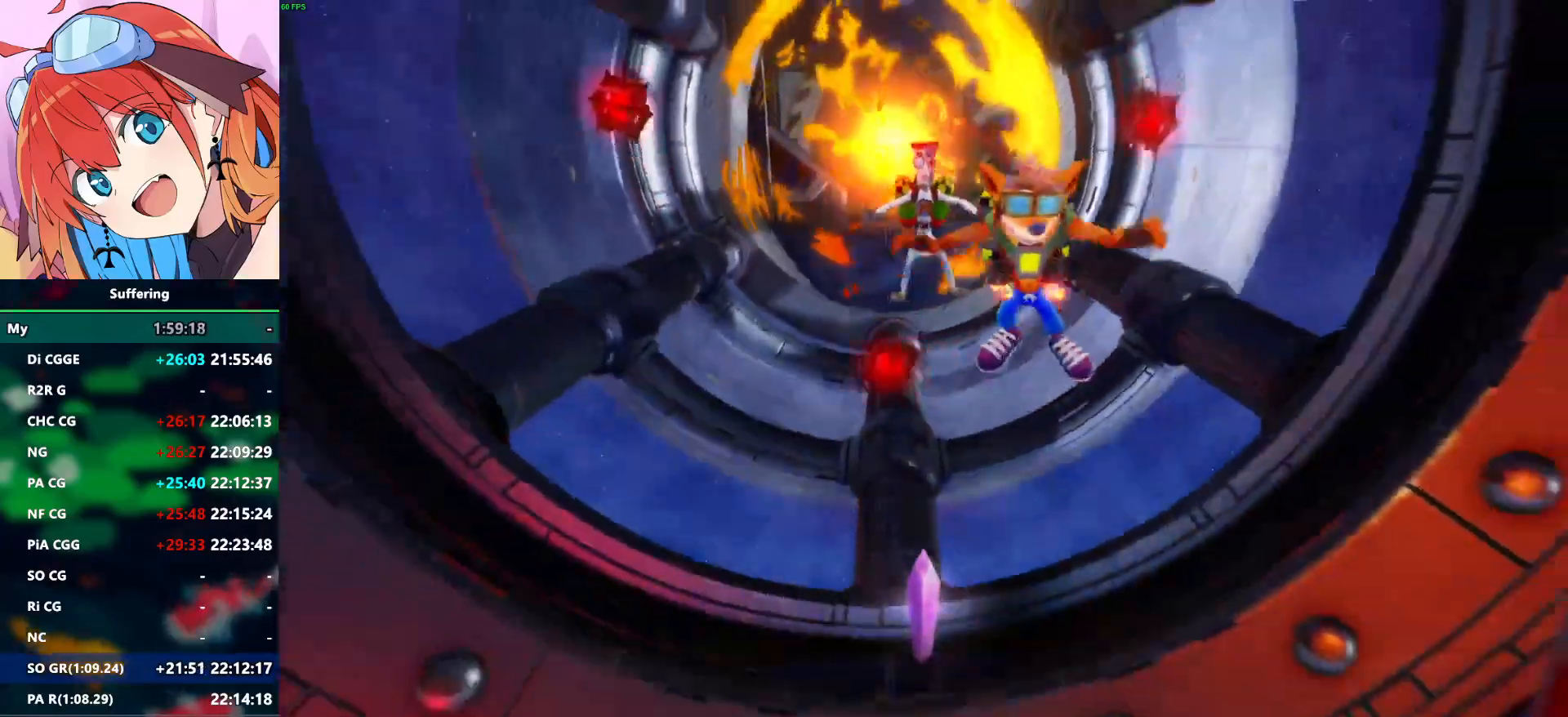
{"dt_ms": 500, "buttons": ["CROSS", "DPAD_UP"], "left_stick": "center", "right_stick": "center"}
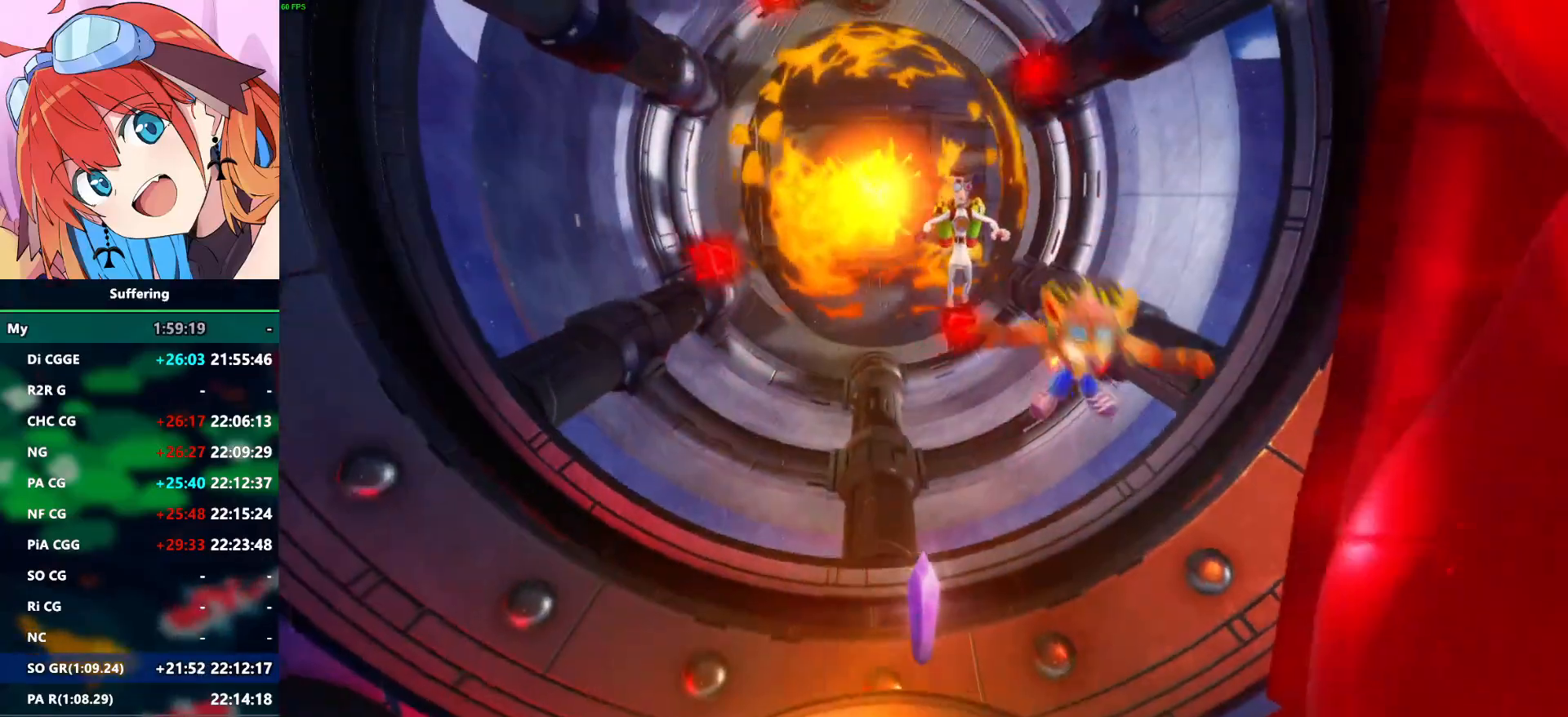
{"dt_ms": 500, "buttons": ["CROSS", "DPAD_RIGHT"], "left_stick": "center", "right_stick": "center", "events": [[117, "DPAD_UP", "up"], [500, "DPAD_RIGHT", "down"]]}
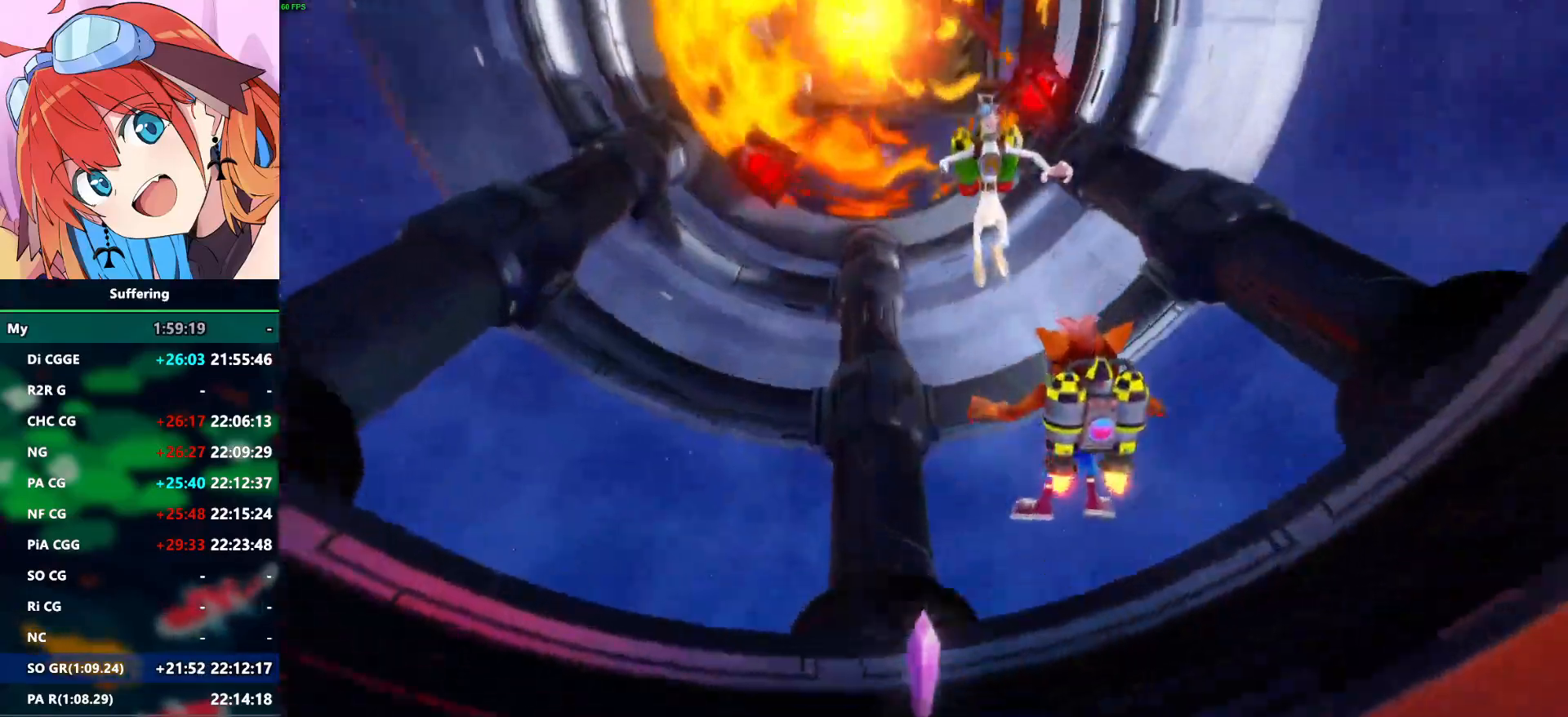
{"dt_ms": 500, "buttons": ["CROSS"], "left_stick": "center", "right_stick": "center", "events": [[33, "DPAD_RIGHT", "up"]]}
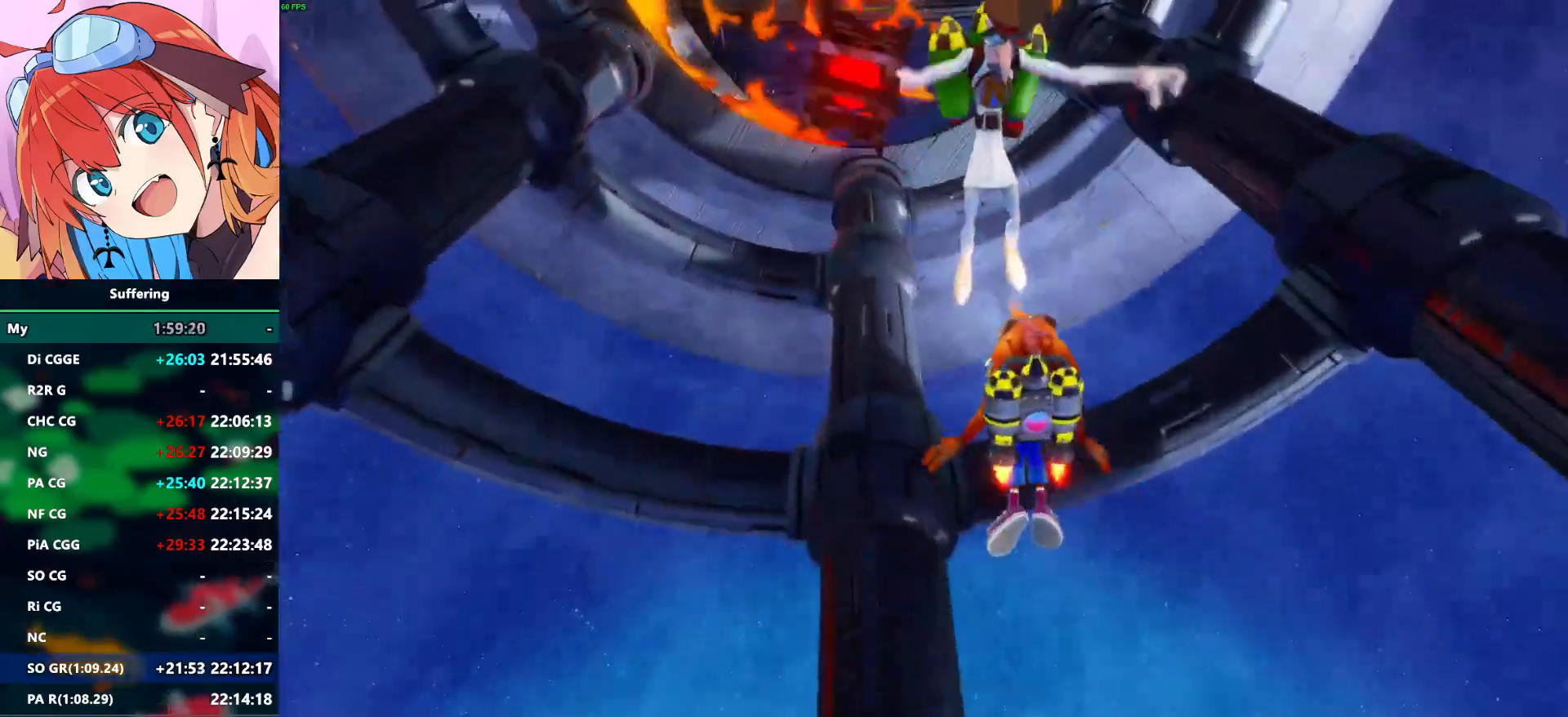
{"dt_ms": 500, "buttons": ["CROSS"], "left_stick": "center", "right_stick": "center", "events": [[67, "SQUARE", "down"], [233, "SQUARE", "up"], [317, "SQUARE", "down"], [433, "SQUARE", "up"]]}